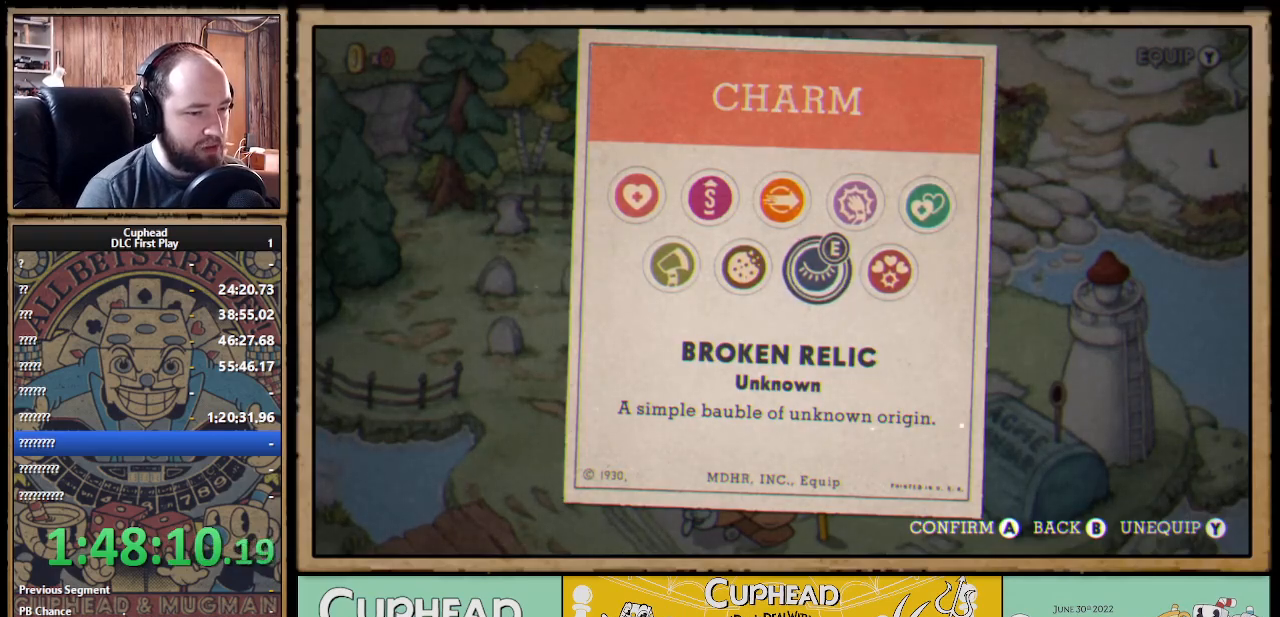
Gameplay with a controller (Xbox layout); each line is a JSON object with the inputs held at the frame after it. "events" lists button and stick changes between this image and that frame as [ms after this image, input, new state], when the widget could be followed in between.
{"buttons": ["B"], "left_stick": "center", "right_stick": "center", "events": [[483, "B", "down"]]}
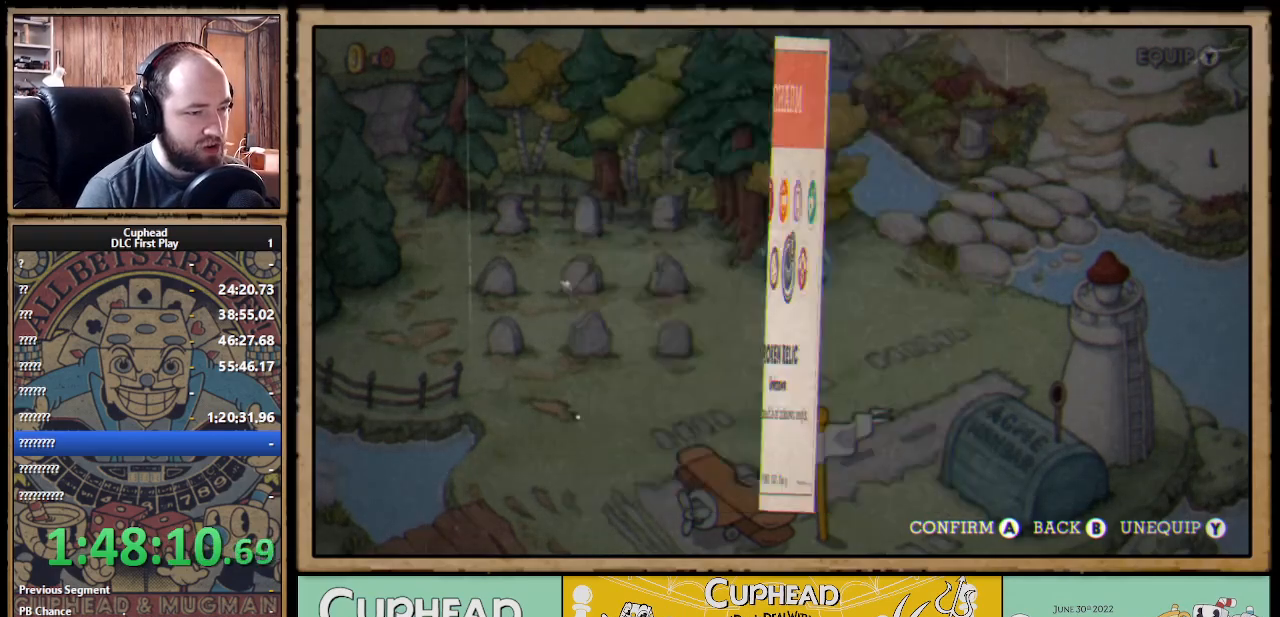
{"buttons": ["DPAD_RIGHT"], "left_stick": "center", "right_stick": "center", "events": [[117, "B", "up"], [267, "B", "down"], [383, "B", "up"], [450, "DPAD_RIGHT", "down"]]}
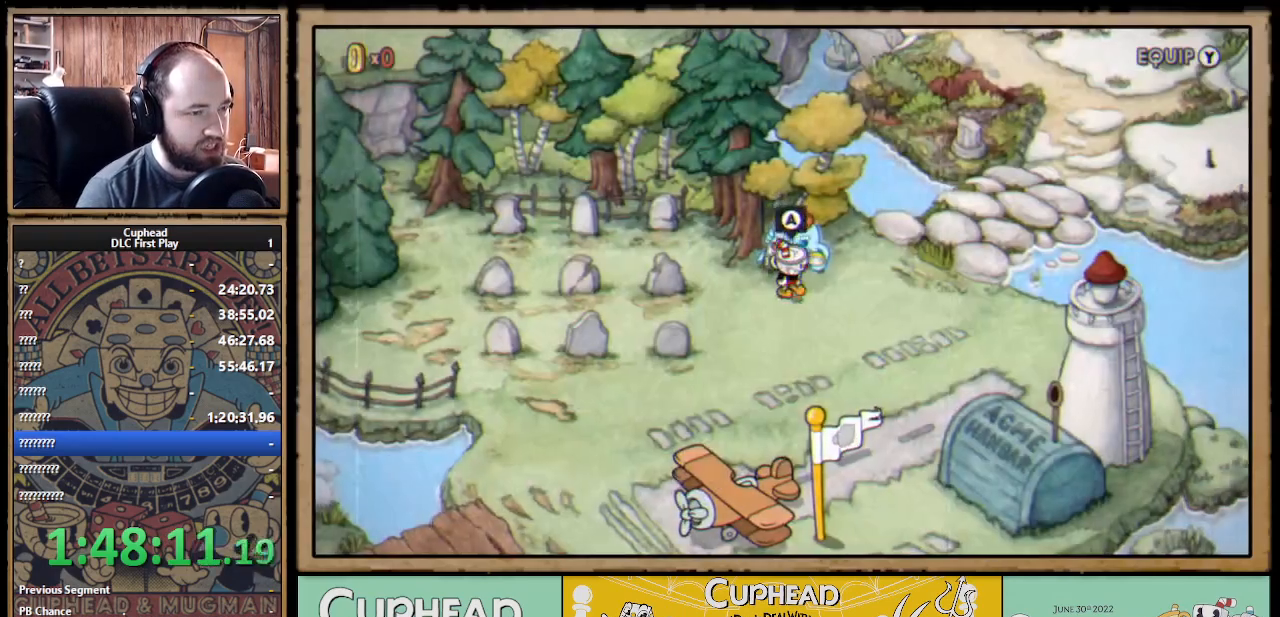
{"buttons": ["DPAD_RIGHT"], "left_stick": "center", "right_stick": "center", "events": []}
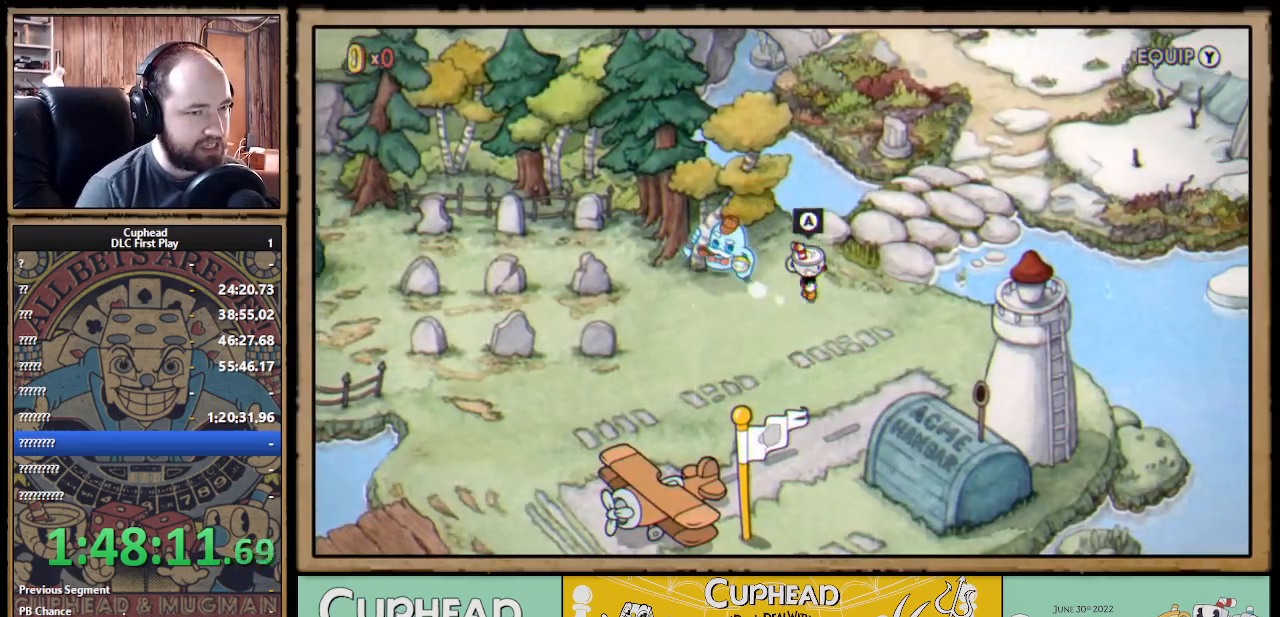
{"buttons": ["DPAD_UP", "DPAD_RIGHT"], "left_stick": "center", "right_stick": "center", "events": [[233, "DPAD_UP", "down"]]}
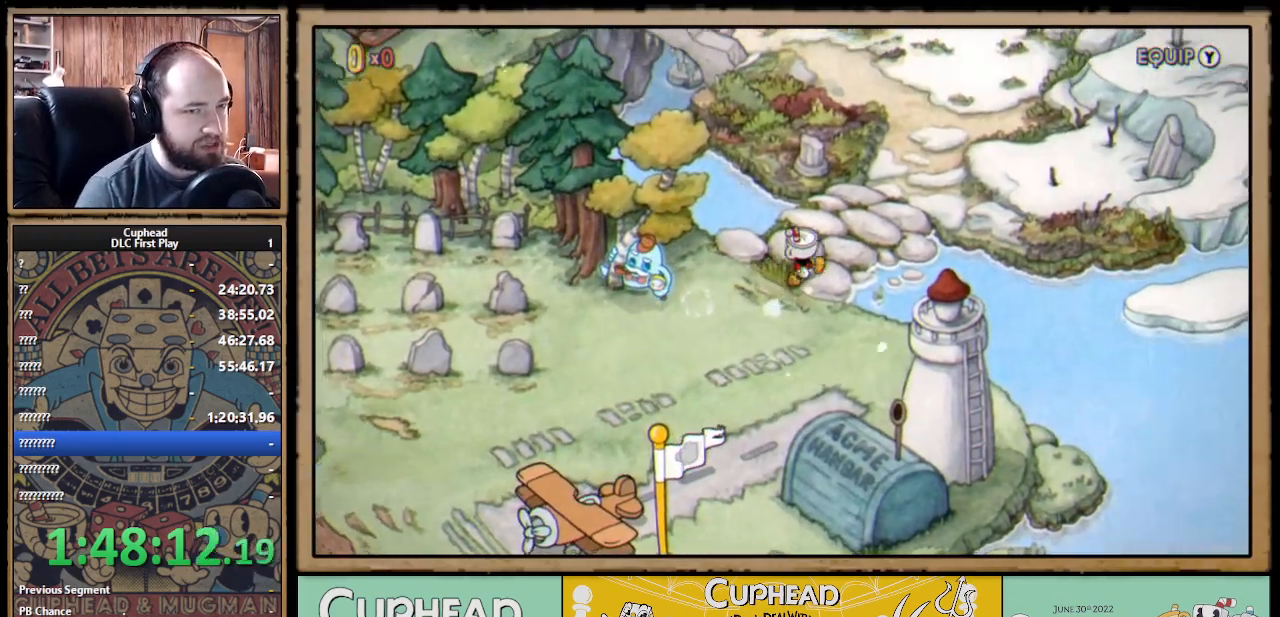
{"buttons": ["DPAD_UP", "DPAD_RIGHT"], "left_stick": "center", "right_stick": "center", "events": []}
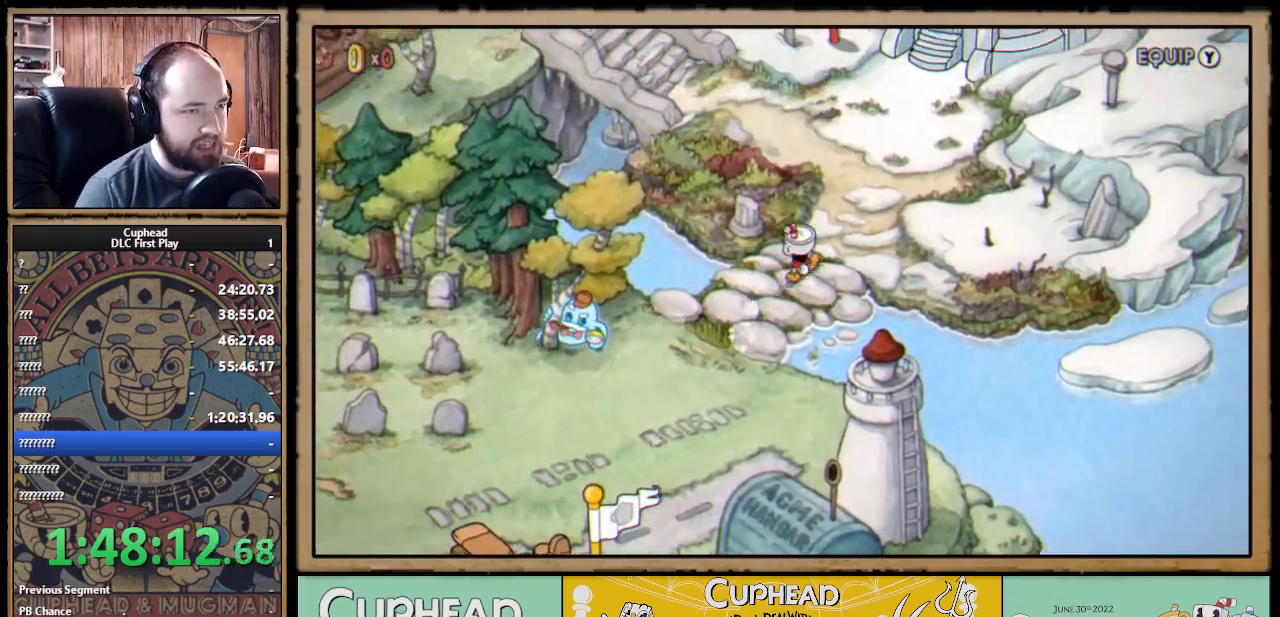
{"buttons": ["DPAD_UP"], "left_stick": "center", "right_stick": "center", "events": [[133, "DPAD_RIGHT", "up"]]}
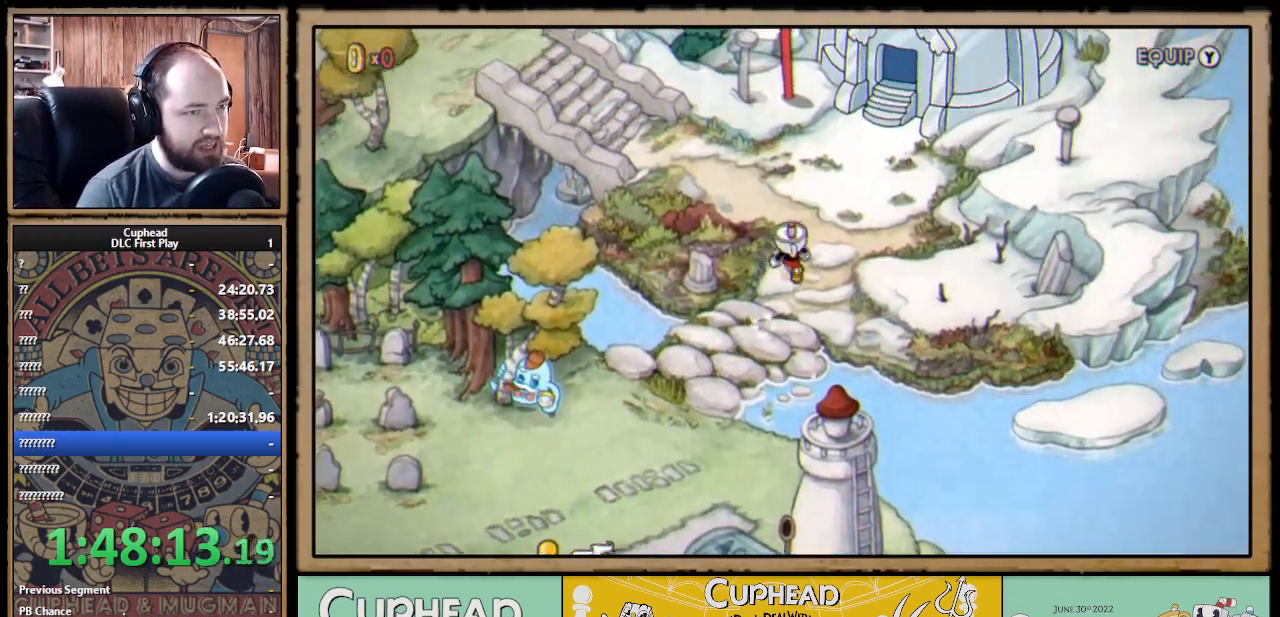
{"buttons": ["DPAD_UP", "DPAD_LEFT"], "left_stick": "center", "right_stick": "center", "events": [[133, "DPAD_LEFT", "down"]]}
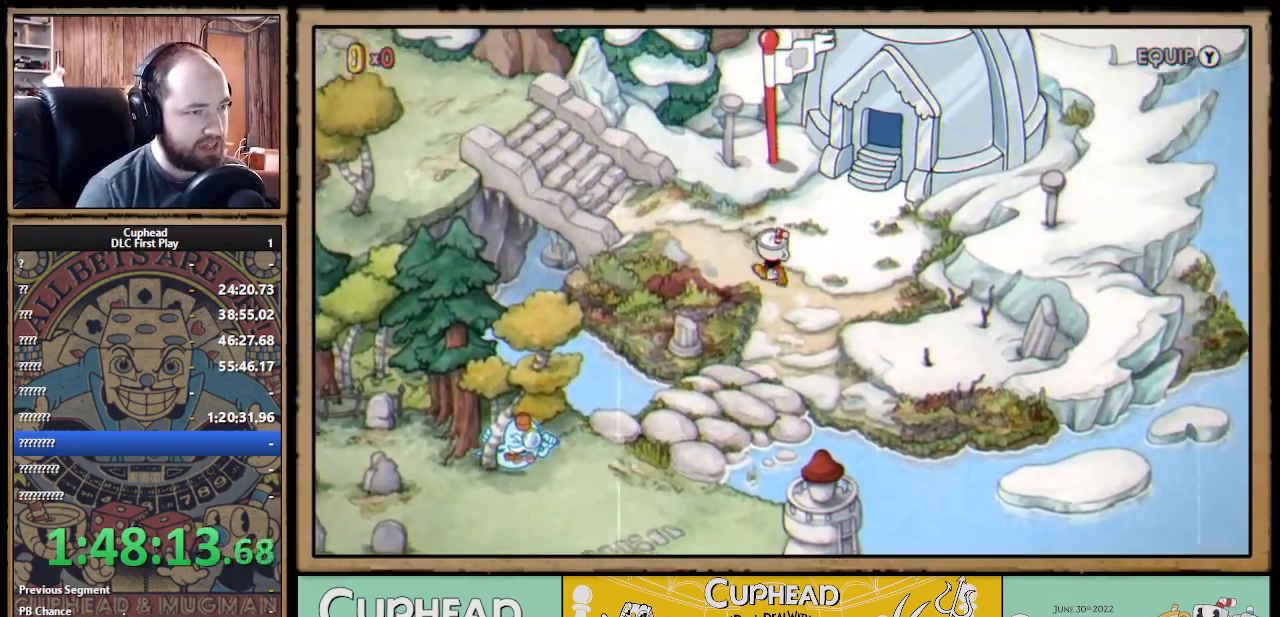
{"buttons": ["DPAD_UP", "DPAD_LEFT"], "left_stick": "center", "right_stick": "center", "events": [[233, "DPAD_UP", "up"], [450, "DPAD_UP", "down"]]}
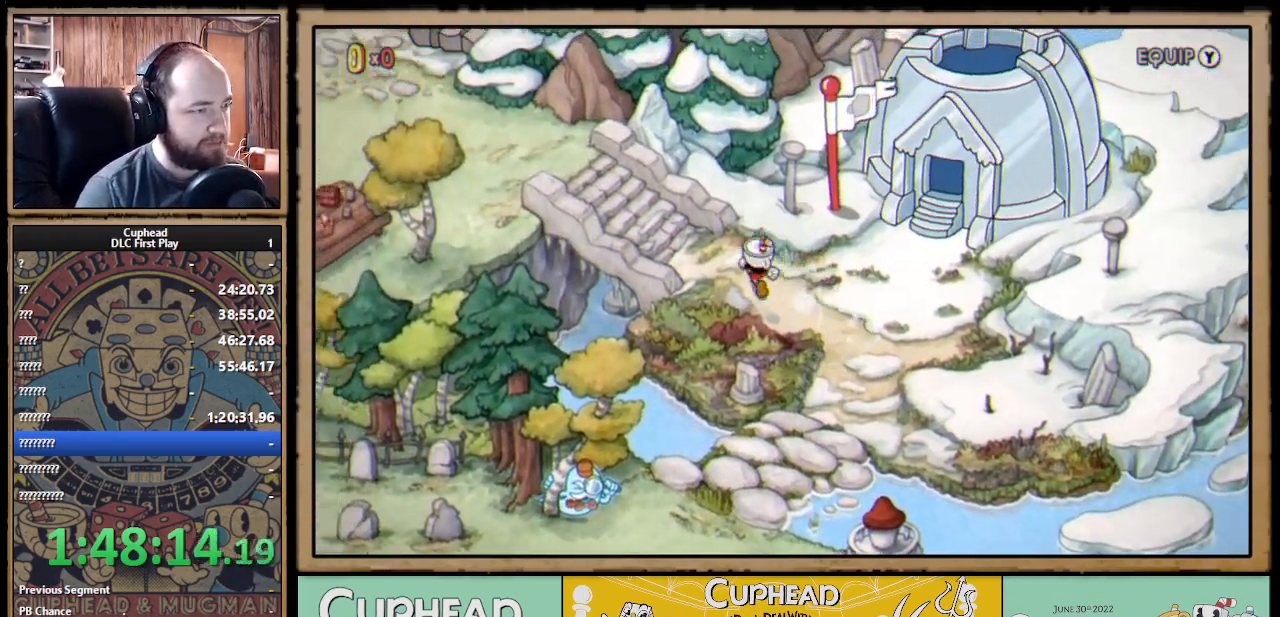
{"buttons": ["DPAD_UP", "DPAD_LEFT"], "left_stick": "center", "right_stick": "center", "events": []}
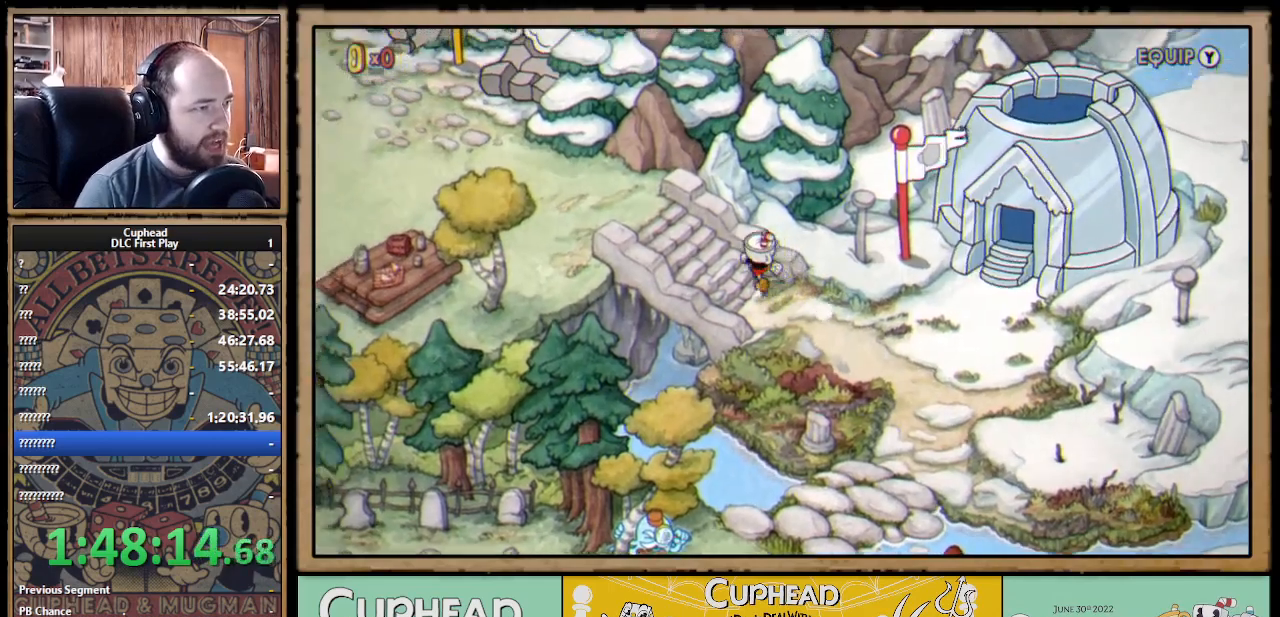
{"buttons": ["DPAD_LEFT"], "left_stick": "center", "right_stick": "center", "events": [[317, "DPAD_UP", "up"]]}
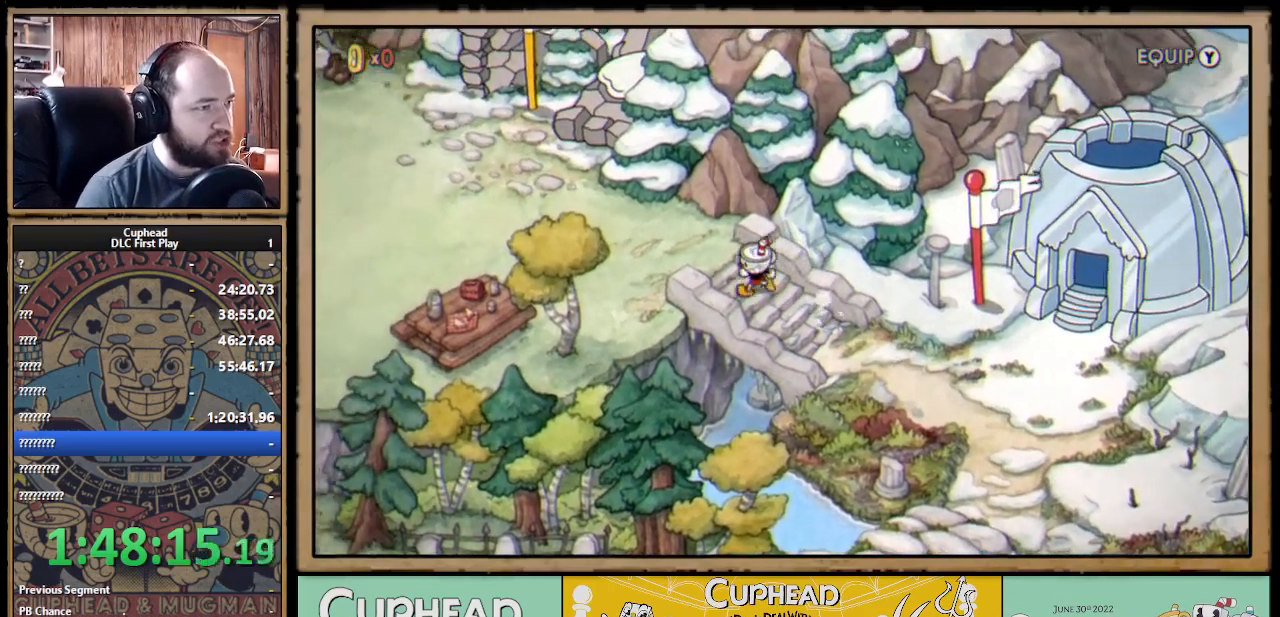
{"buttons": ["DPAD_LEFT"], "left_stick": "center", "right_stick": "center", "events": [[167, "DPAD_UP", "down"], [417, "DPAD_UP", "up"]]}
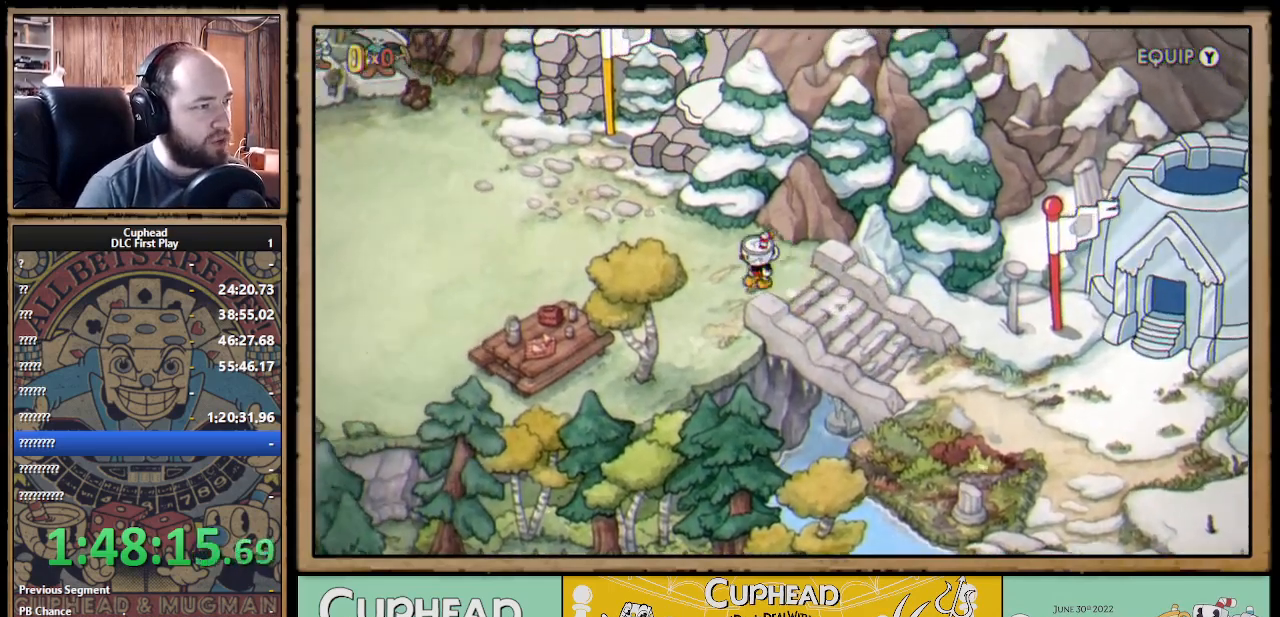
{"buttons": ["DPAD_UP", "DPAD_LEFT"], "left_stick": "center", "right_stick": "center", "events": [[467, "DPAD_UP", "down"]]}
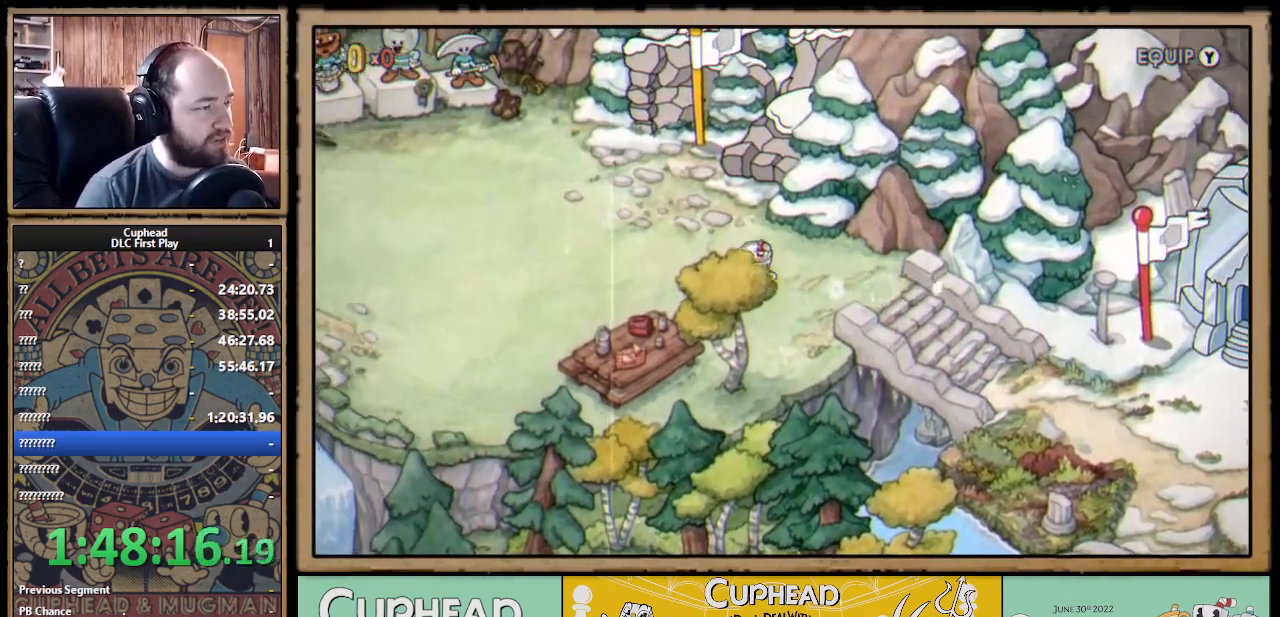
{"buttons": ["DPAD_LEFT"], "left_stick": "center", "right_stick": "center", "events": [[250, "DPAD_UP", "up"]]}
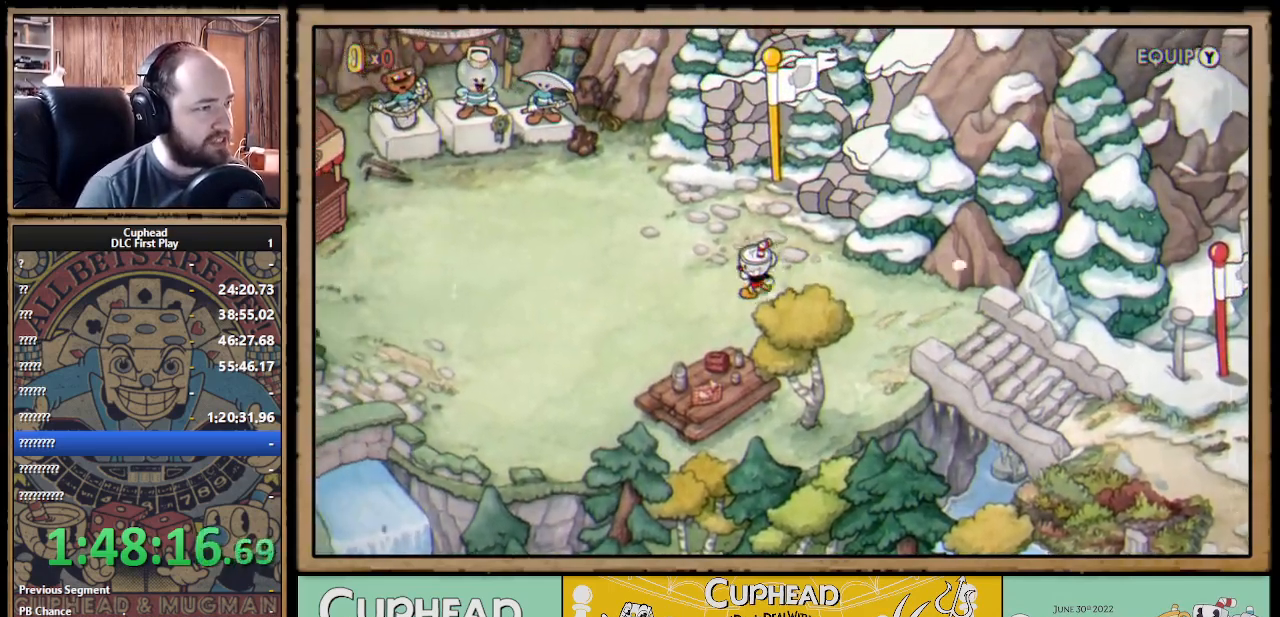
{"buttons": ["DPAD_UP", "DPAD_LEFT"], "left_stick": "center", "right_stick": "center", "events": [[217, "DPAD_UP", "down"]]}
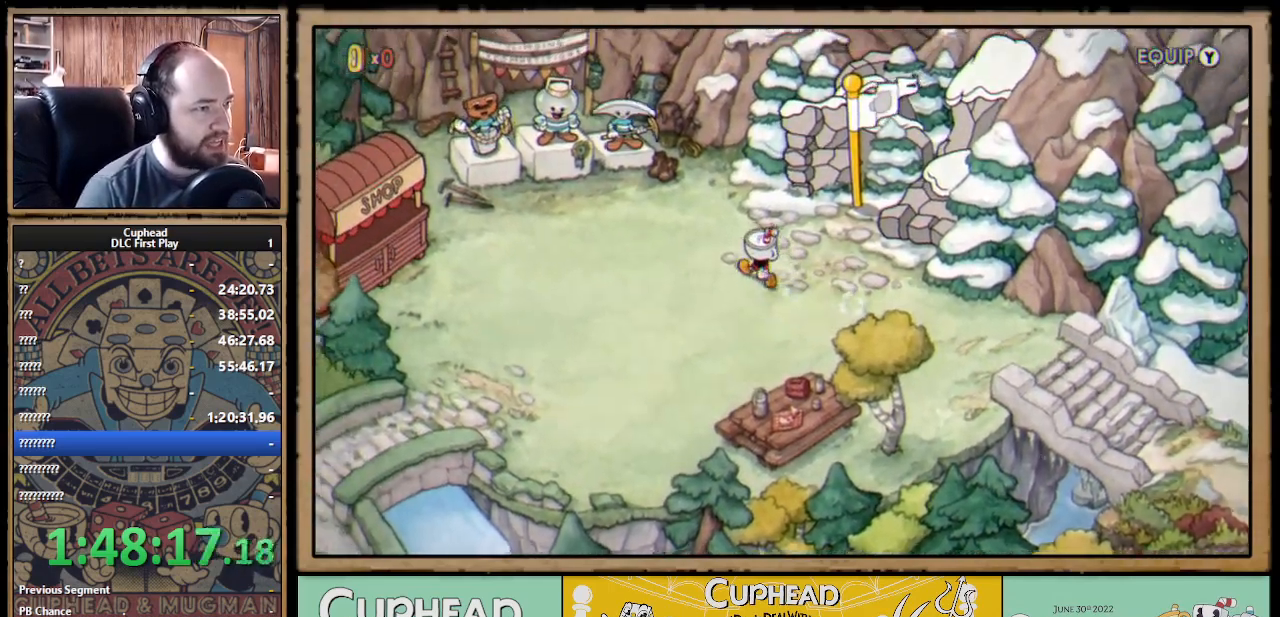
{"buttons": ["DPAD_UP", "DPAD_LEFT"], "left_stick": "center", "right_stick": "center", "events": [[33, "DPAD_UP", "up"], [367, "DPAD_UP", "down"]]}
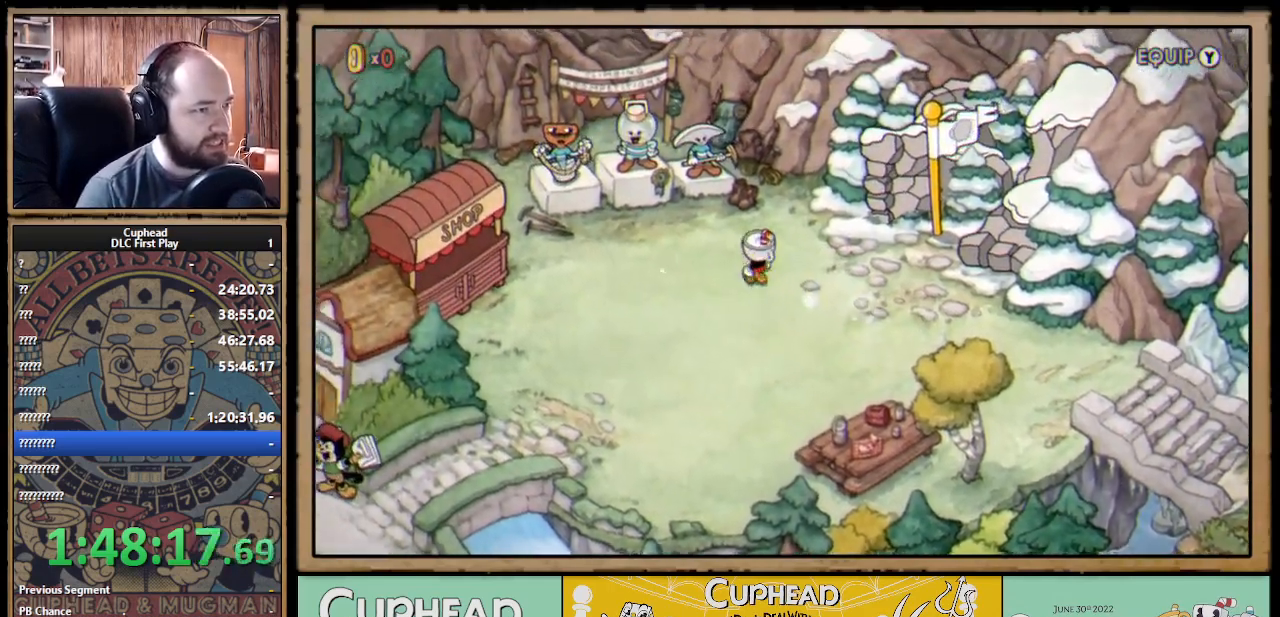
{"buttons": ["DPAD_LEFT"], "left_stick": "center", "right_stick": "center", "events": [[317, "DPAD_UP", "up"]]}
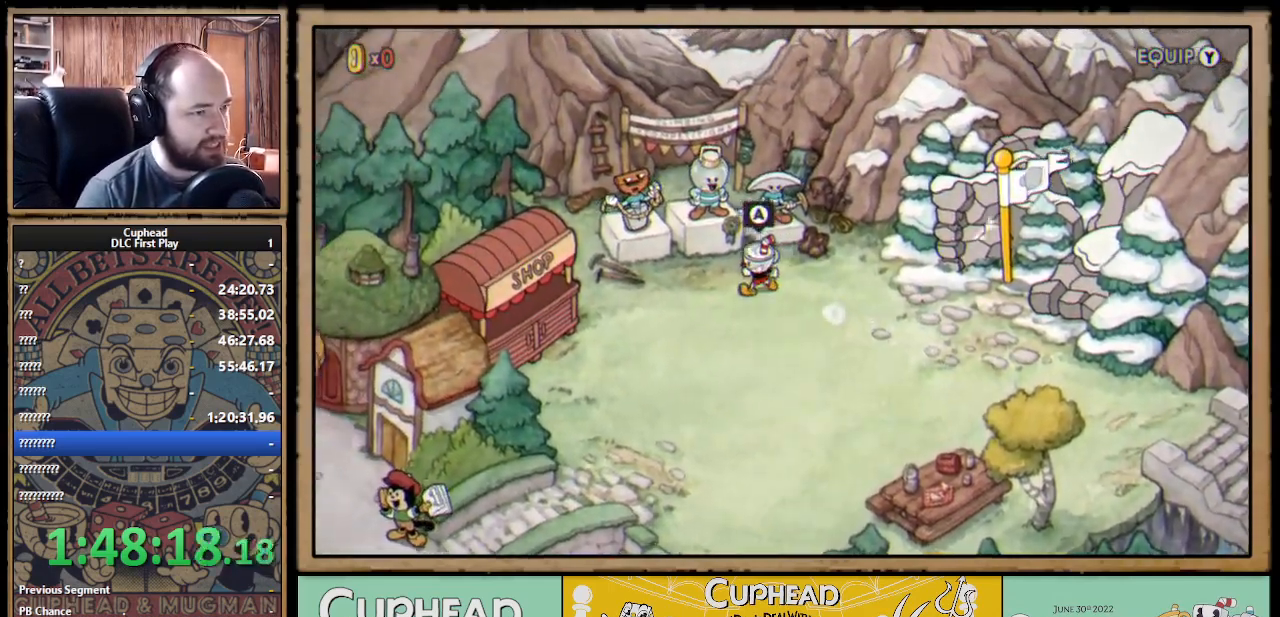
{"buttons": [], "left_stick": "center", "right_stick": "center", "events": [[117, "DPAD_UP", "down"], [283, "DPAD_LEFT", "up"], [350, "A", "down"], [383, "DPAD_UP", "up"], [483, "A", "up"]]}
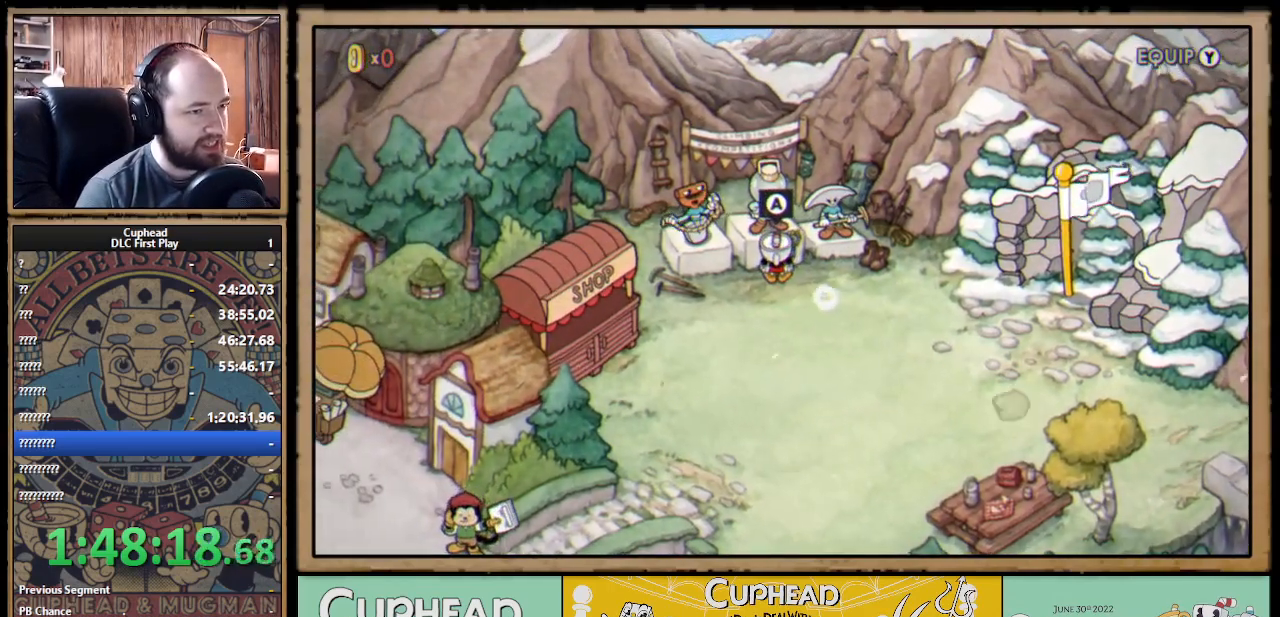
{"buttons": ["A"], "left_stick": "center", "right_stick": "center", "events": [[433, "A", "down"]]}
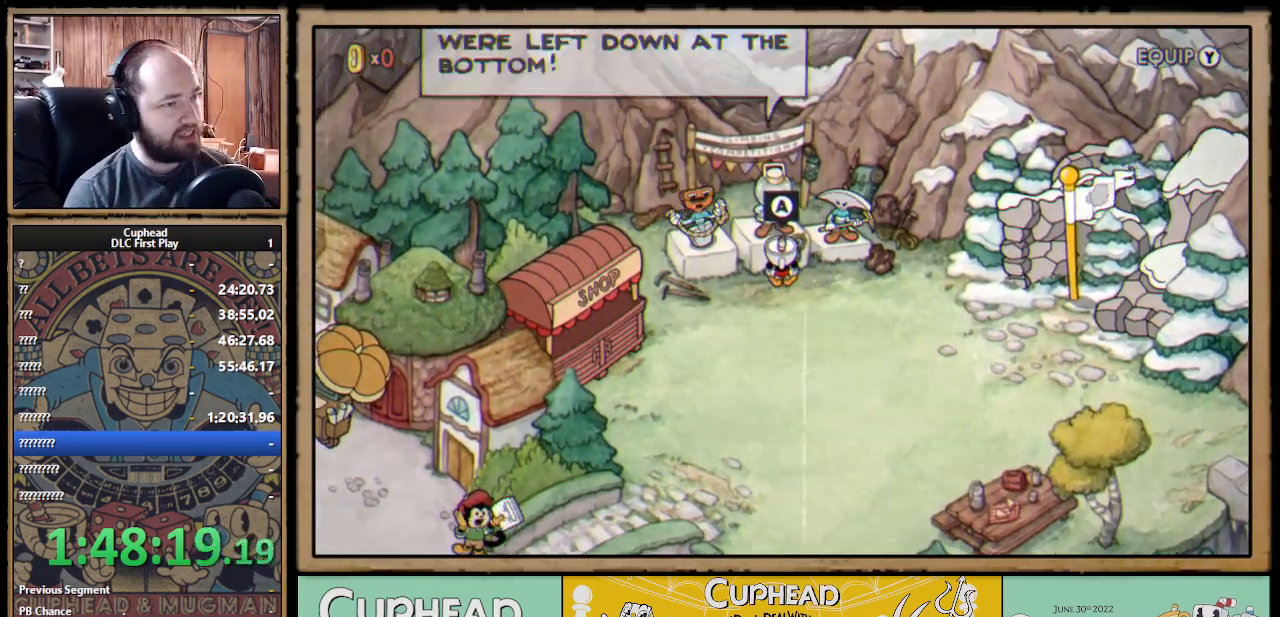
{"buttons": [], "left_stick": "center", "right_stick": "center", "events": [[100, "A", "up"]]}